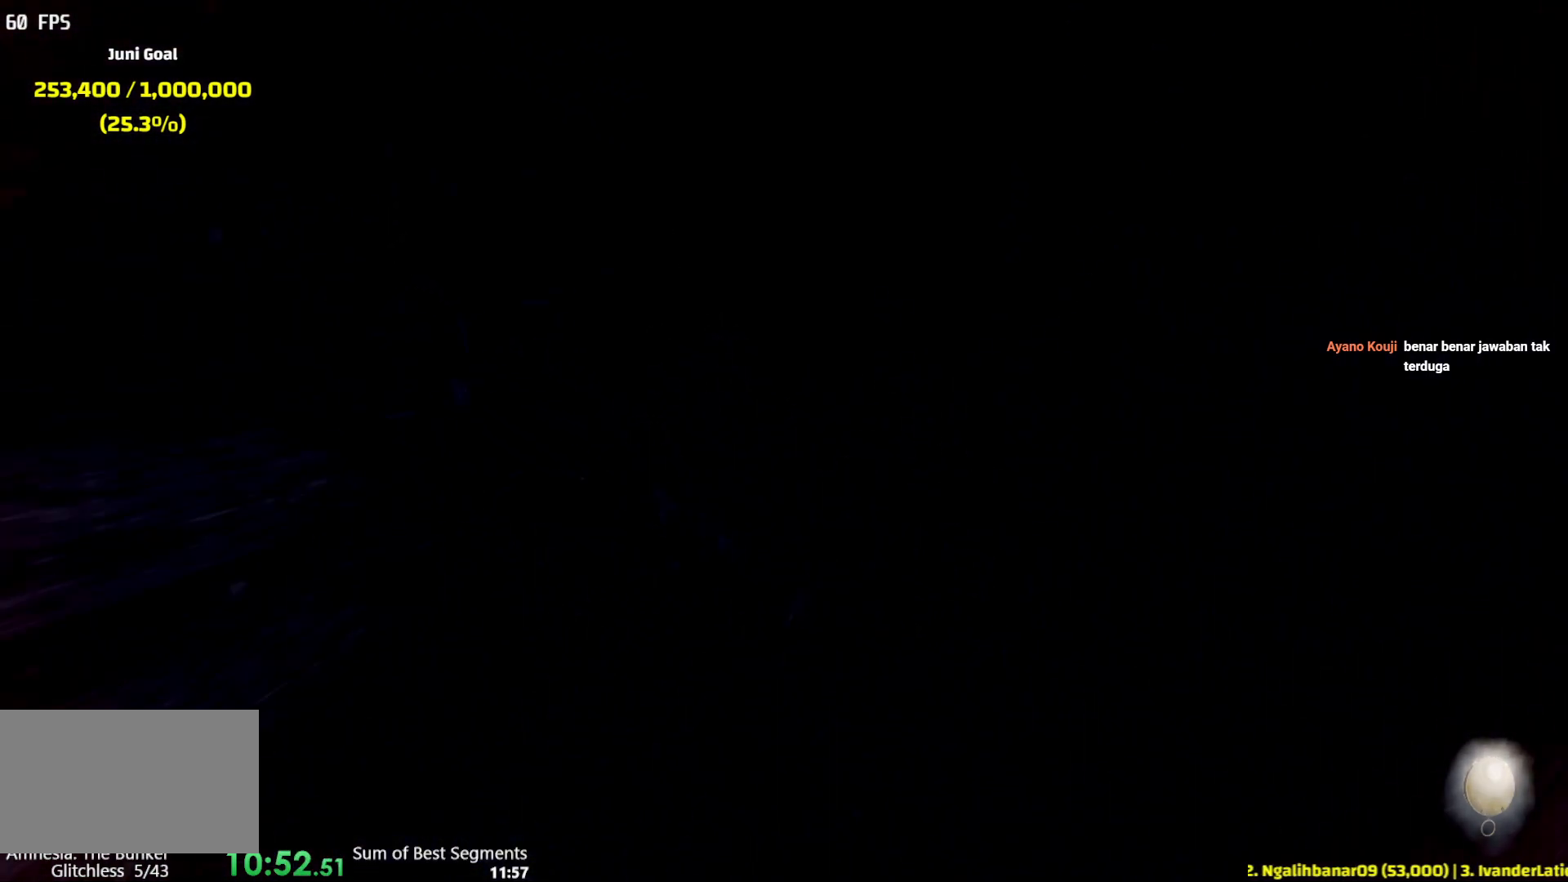
Gameplay with keyboard and mouse; each line is a JSON object with the keys and mouse buttons held at the frame after it. "events" lists presses ("down") and releases ("up") of "1", "2", "3", "4", "5", "6", "a", "alt", "b", "c", "caps_lock", "ctrl", "d", "e", "escape", "f", "g", "q", "r", "s", "shift", "space", "t", "tab", "v", "w", "x", "y", "z", "mouse_left", "mouse_wheel", "mouse_right", "mouse_mb4" and "mouse_mb5" between this image and that frame as [ms after this image, input, new state], when the widget could be followed in between. "mouse_left", "mouse_wheel", "mouse_right", "mouse_mb4", "mouse_mb5" = the "left", "wheel", "right", "mb4", "mb5" buttons of the "mouse" list. No other keys are recorded. "wheel" means that the mouse wheel is clicked or scrolled. Not read: mouse_move.
{"keys": ["shift", "w"], "mouse": ["left"], "events": []}
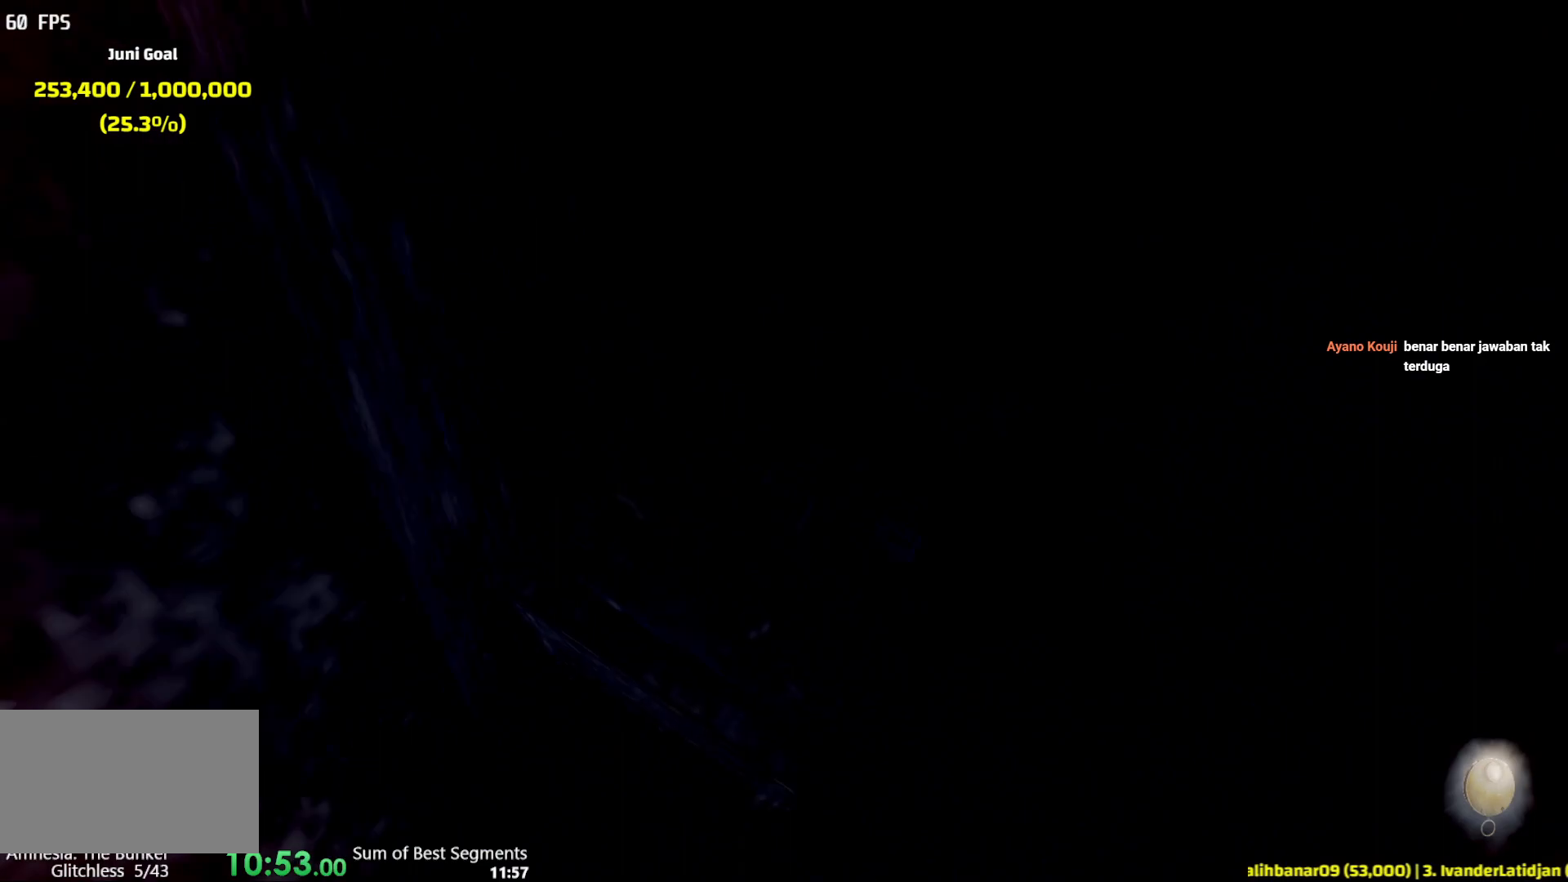
{"keys": ["shift", "w"], "mouse": ["left"], "events": []}
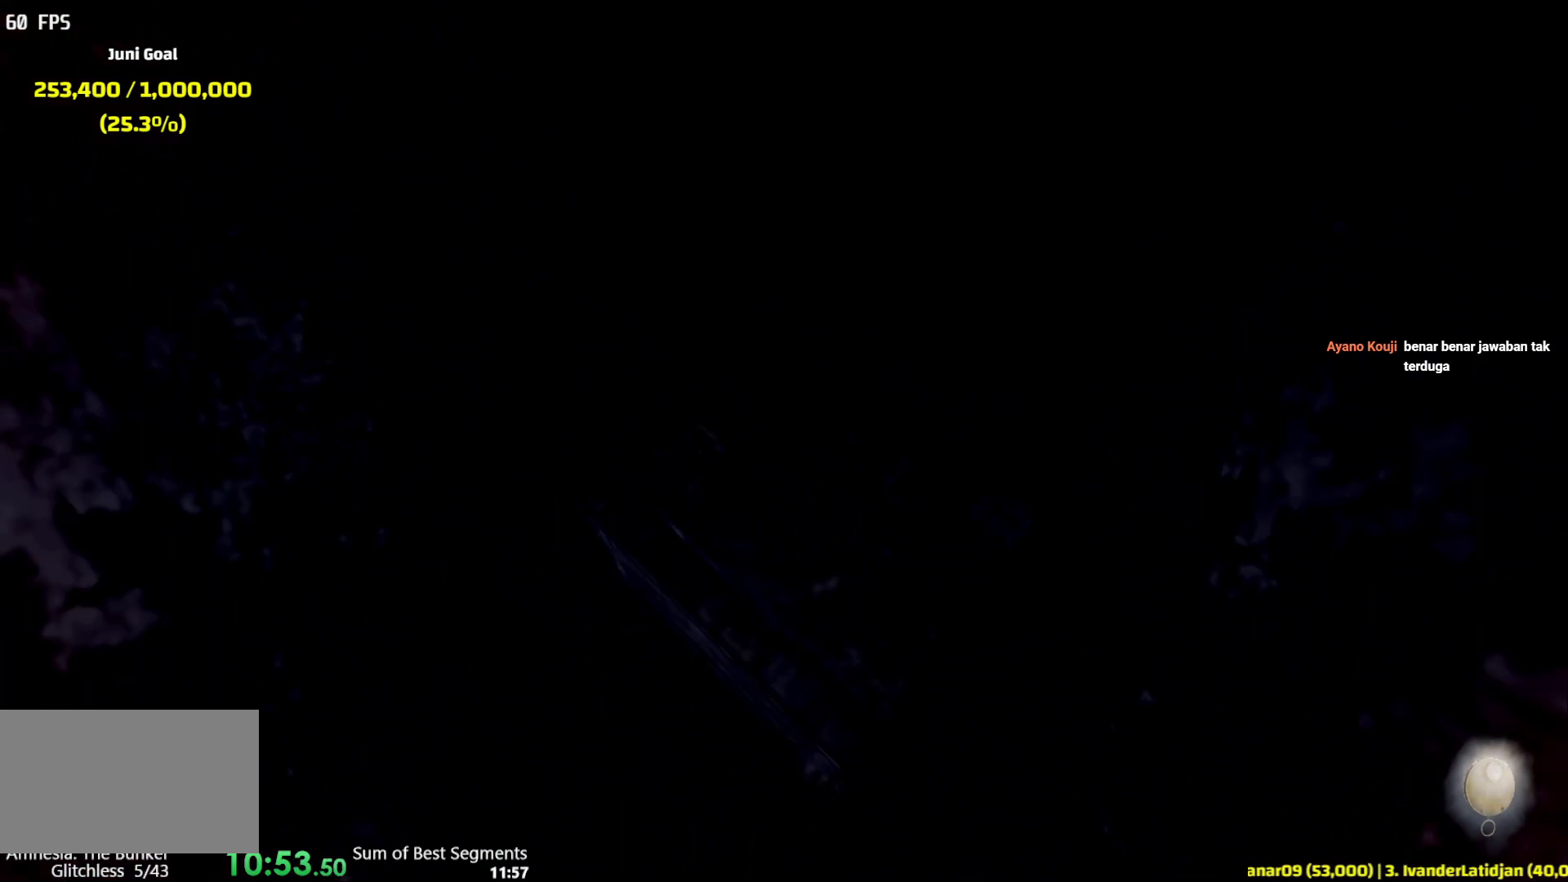
{"keys": ["shift", "w"], "mouse": ["left"], "events": []}
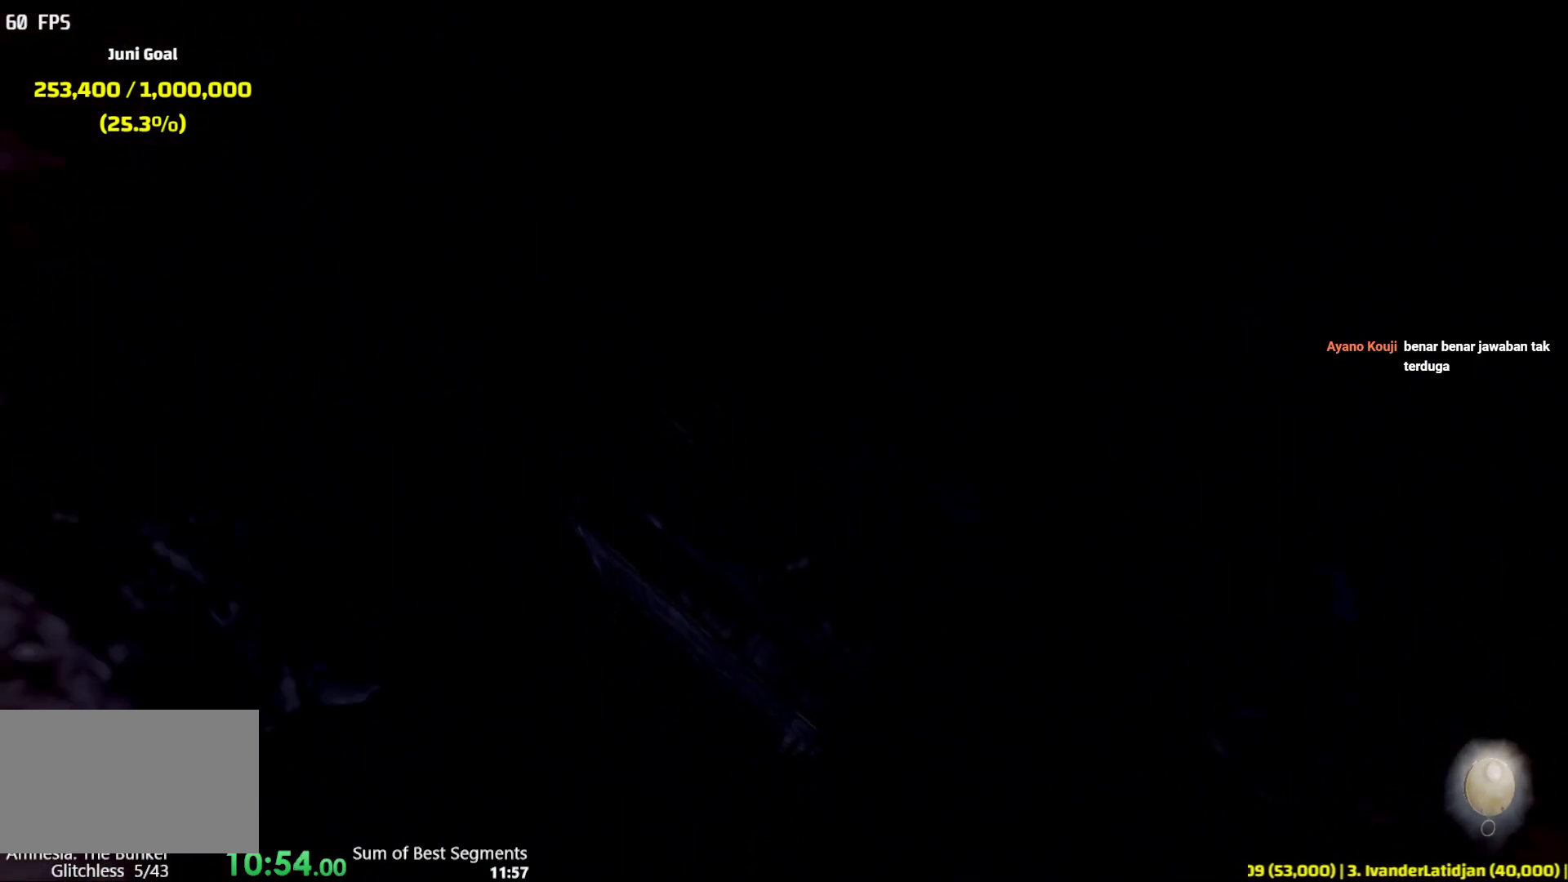
{"keys": ["shift", "w"], "mouse": ["left"], "events": []}
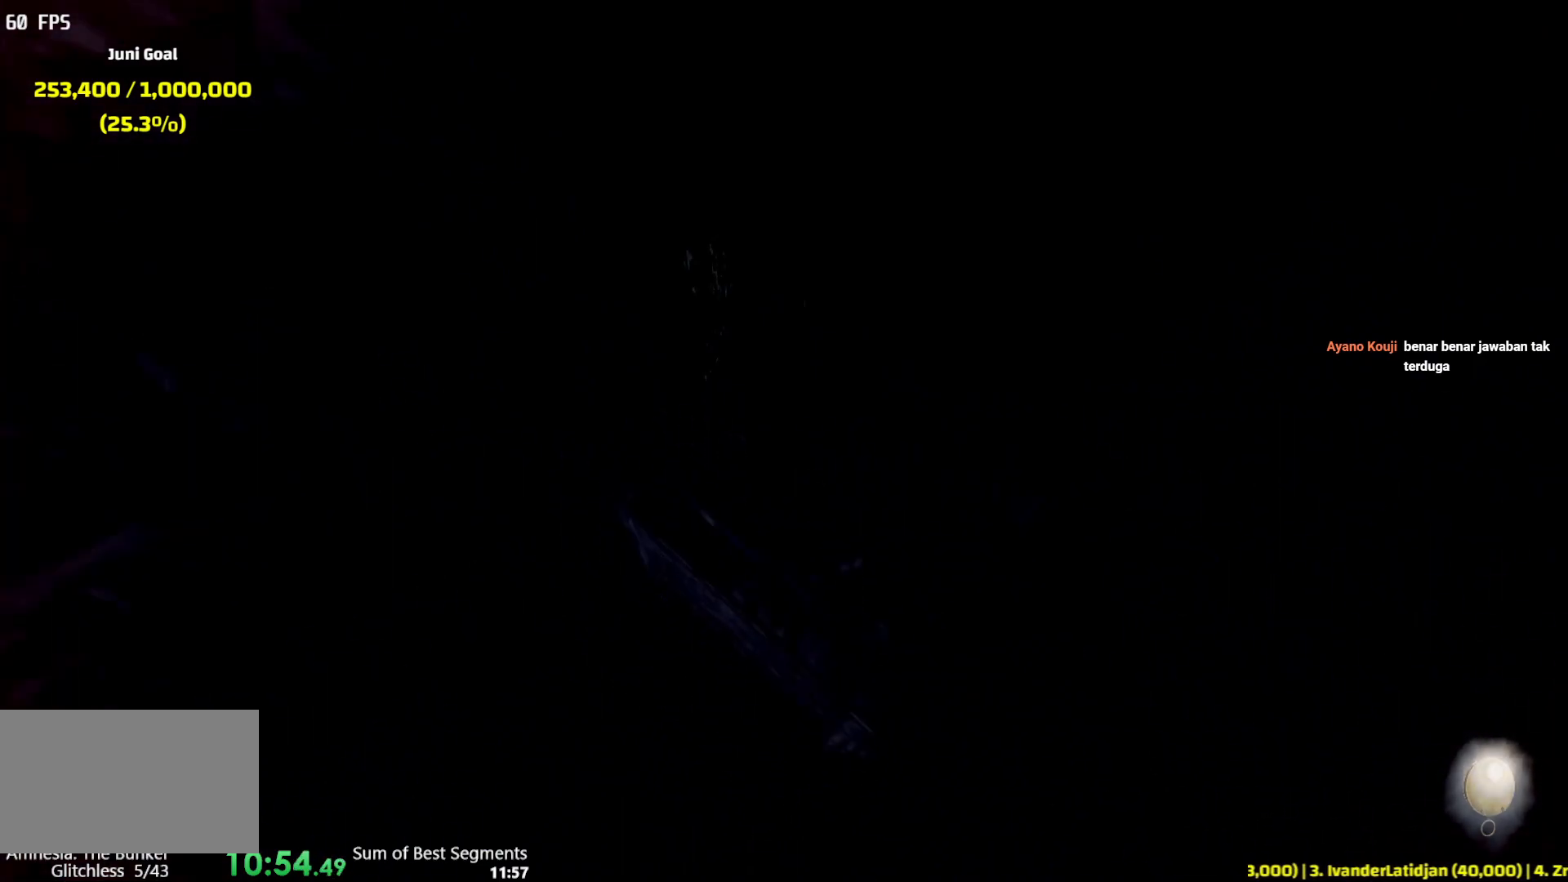
{"keys": ["shift", "w"], "mouse": ["left"], "events": []}
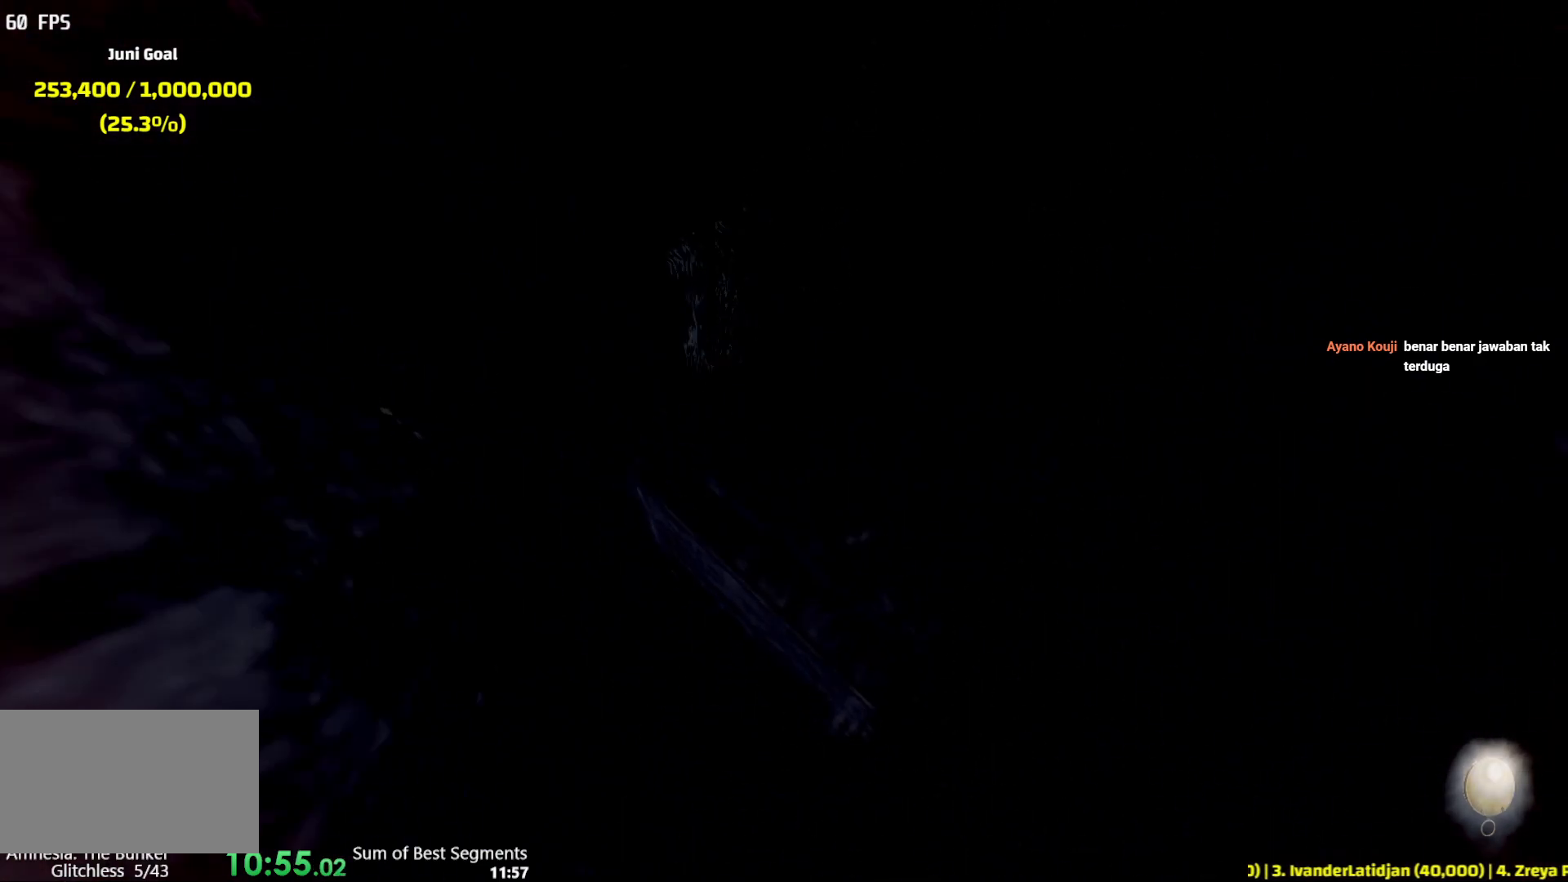
{"keys": ["shift", "w"], "mouse": ["left"], "events": []}
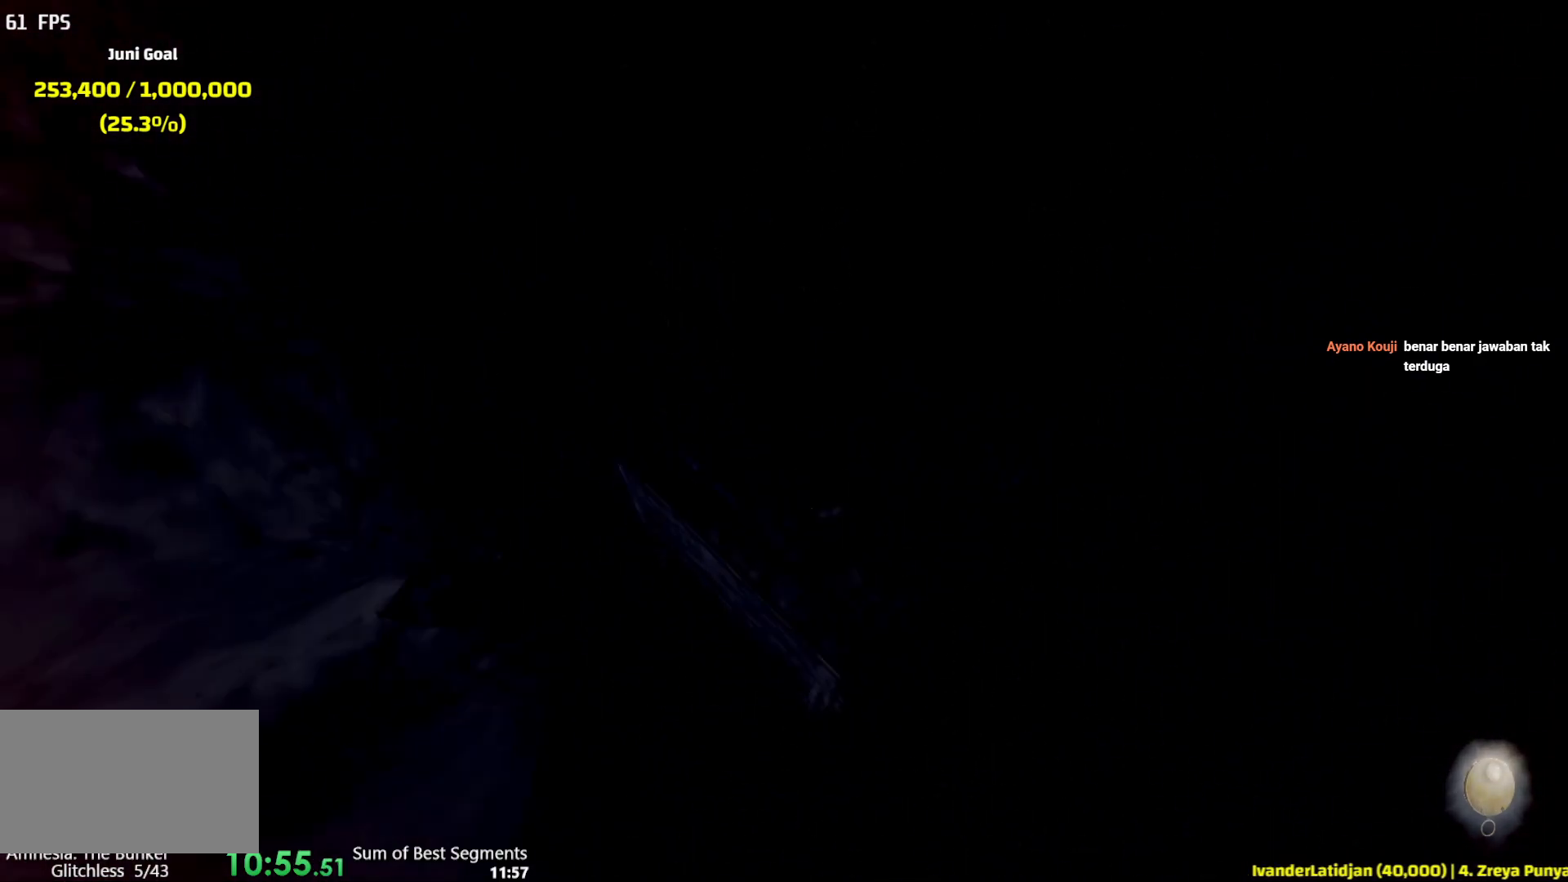
{"keys": ["shift", "w"], "mouse": ["left"], "events": []}
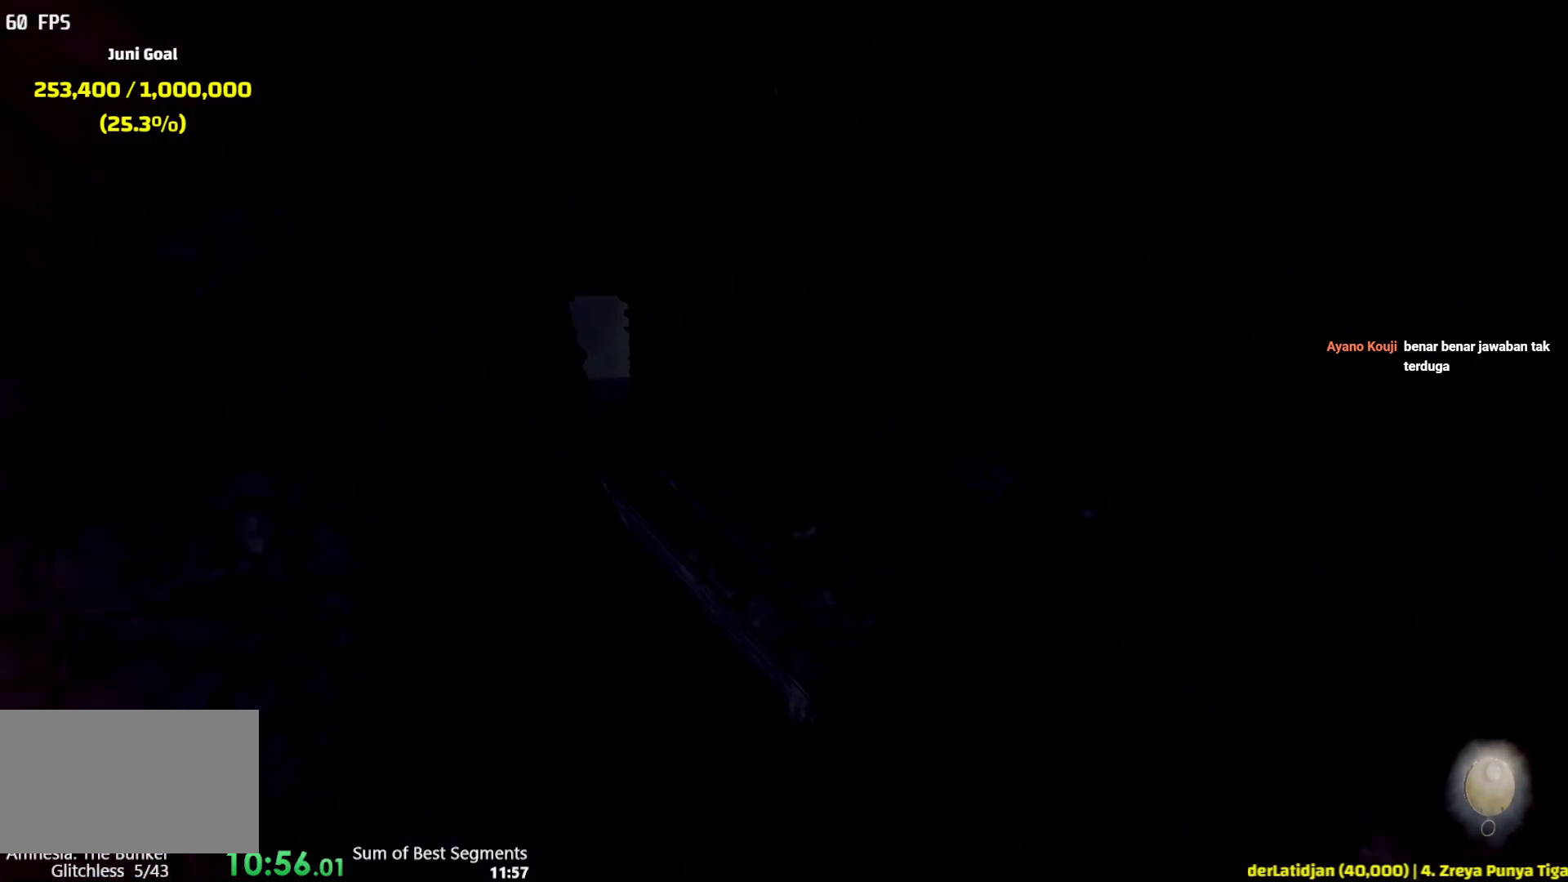
{"keys": ["shift", "w"], "mouse": ["left"], "events": []}
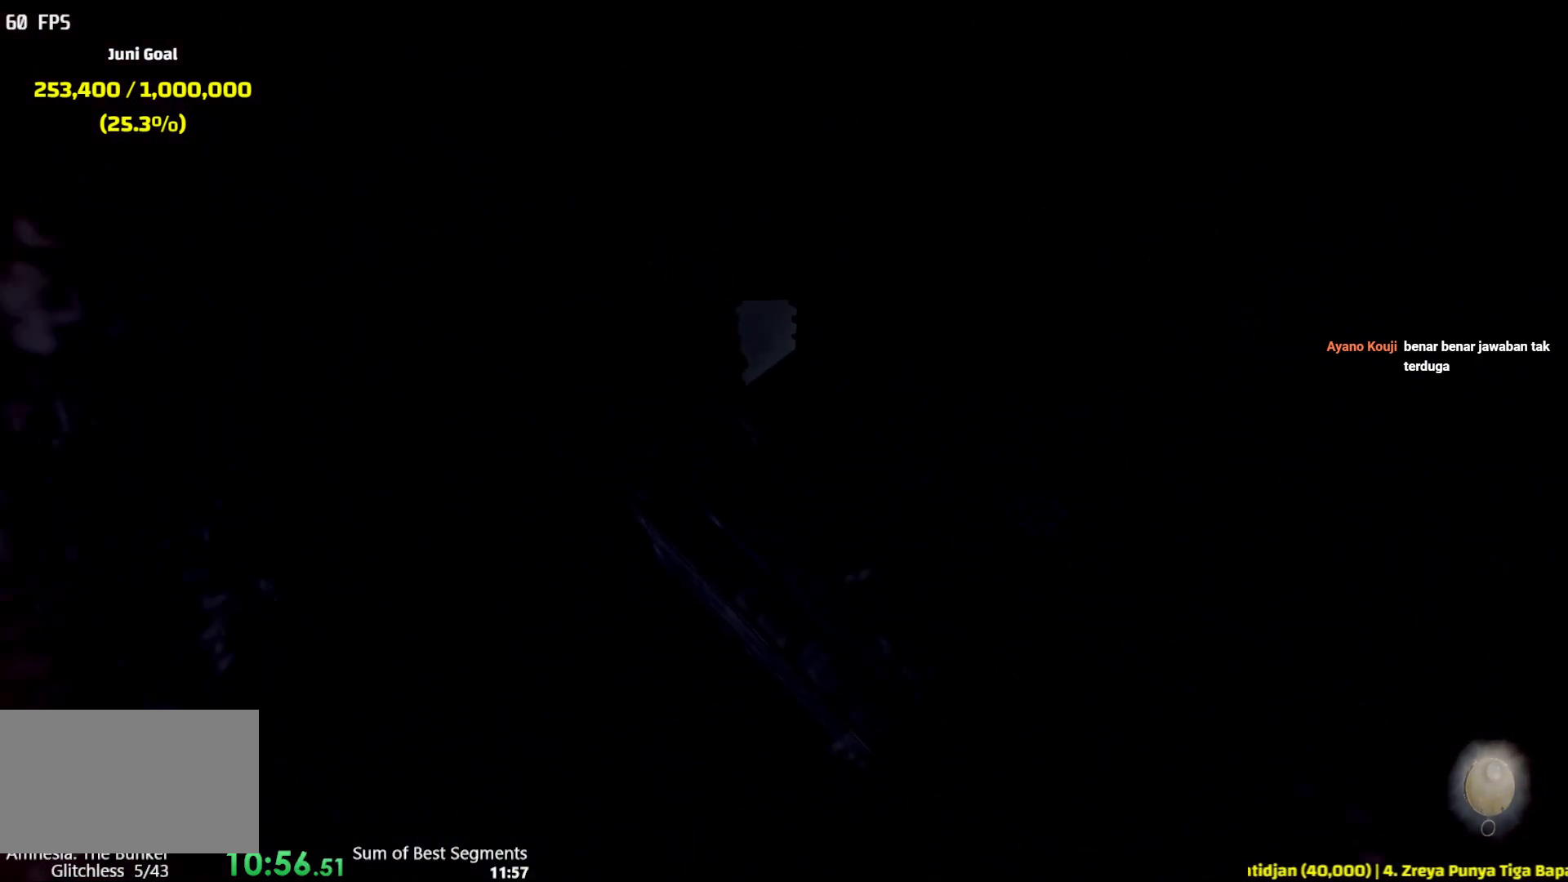
{"keys": ["shift", "w"], "mouse": ["left"], "events": []}
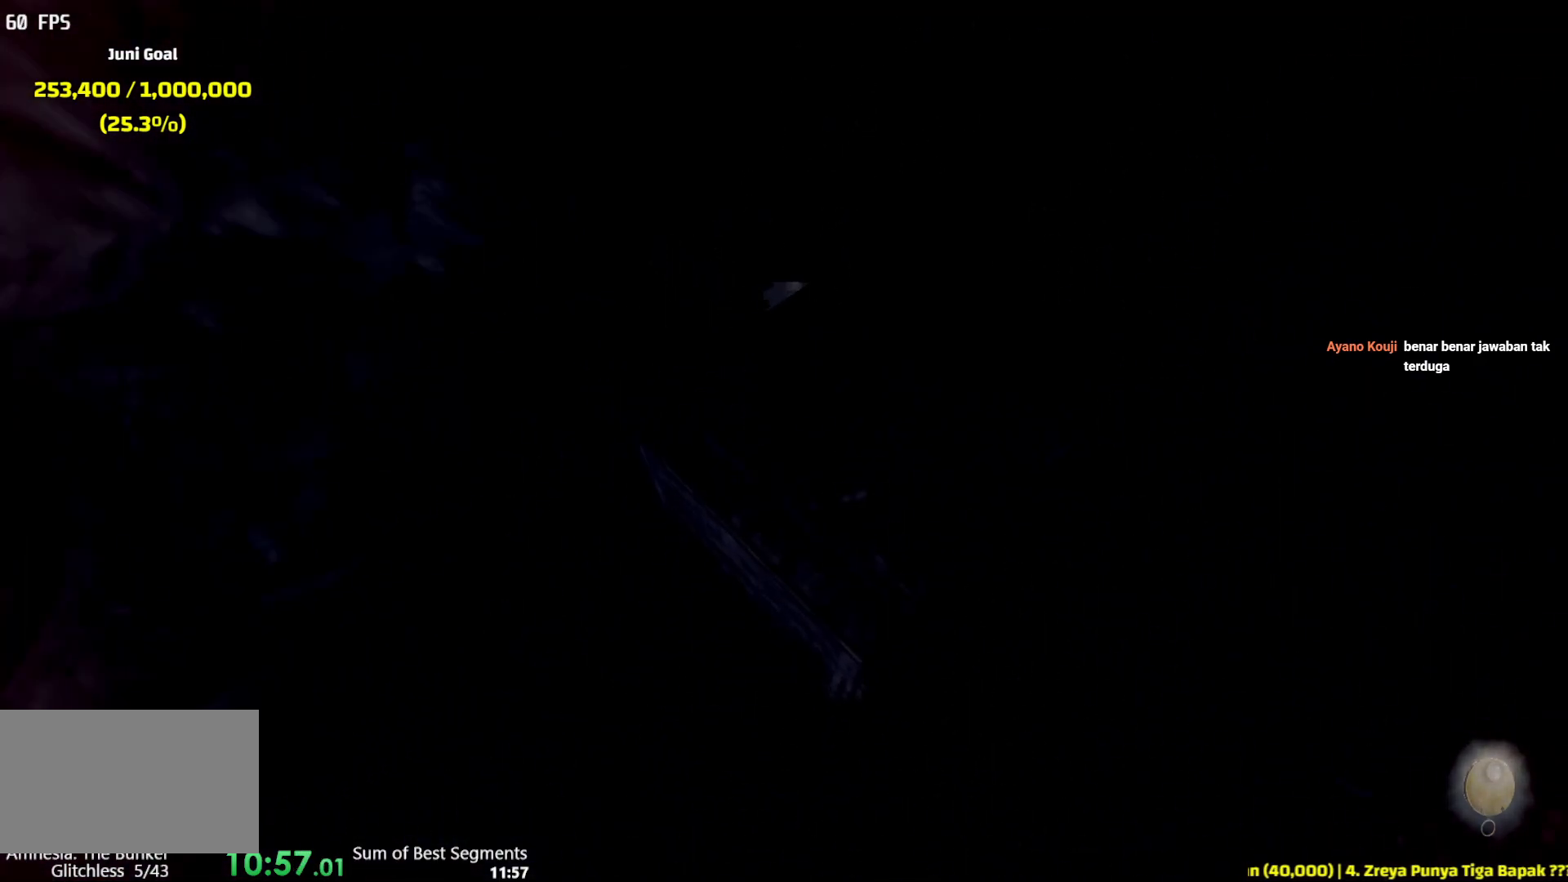
{"keys": ["shift", "t", "w"], "mouse": ["left"], "events": [[167, "t", "down"]]}